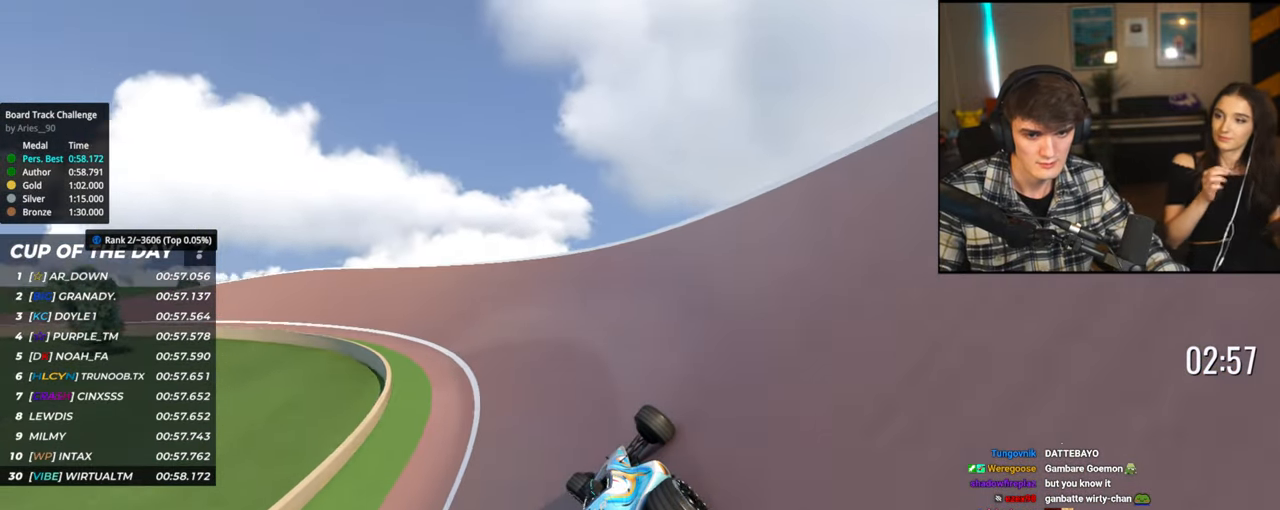
Gameplay with keyboard; each line is a JSON object with the keys held at the frame after it. "events" lists presses ("down") and releases ("up") of "brake", "down", "left", "right" and "up" between this image and that frame as [ms after this image, input, new state], when the widget could be followed in between. No other keys are recorded. Mouse input is not recorded. Key names are as the overlay labels them; some are game actions (e.g. jump) rather than physical keys.
{"keys": ["left", "up"], "events": []}
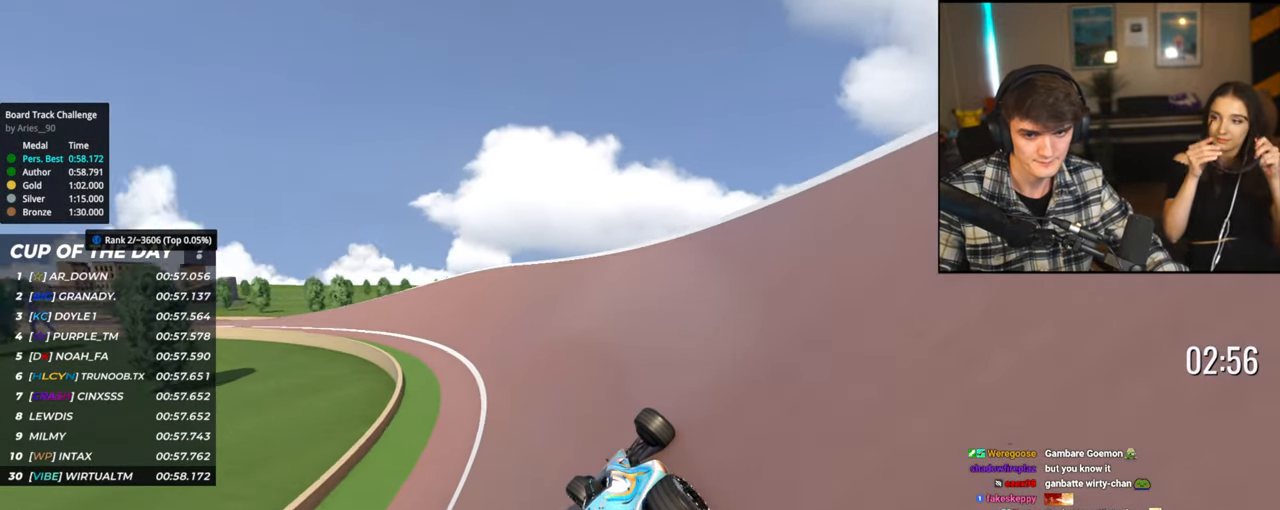
{"keys": ["left", "up"], "events": []}
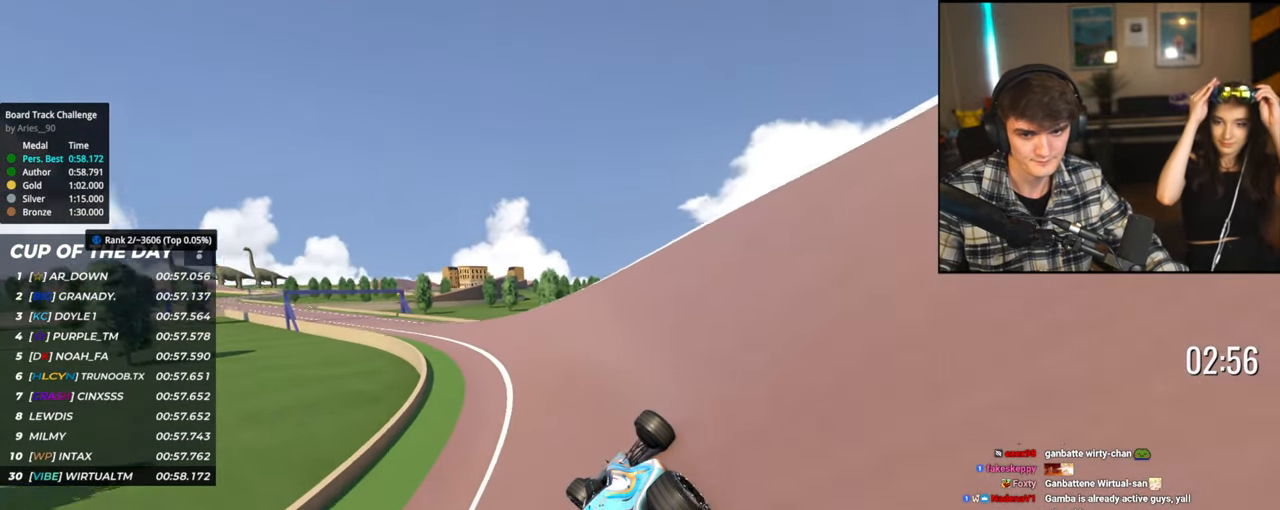
{"keys": ["left", "up"], "events": []}
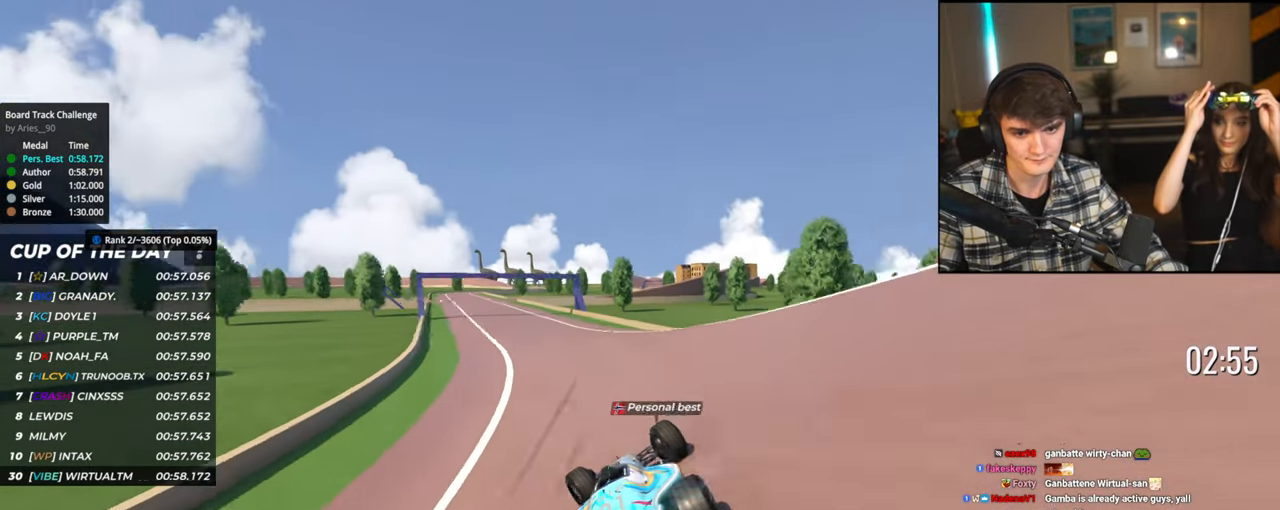
{"keys": ["up"], "events": [[417, "left", "up"]]}
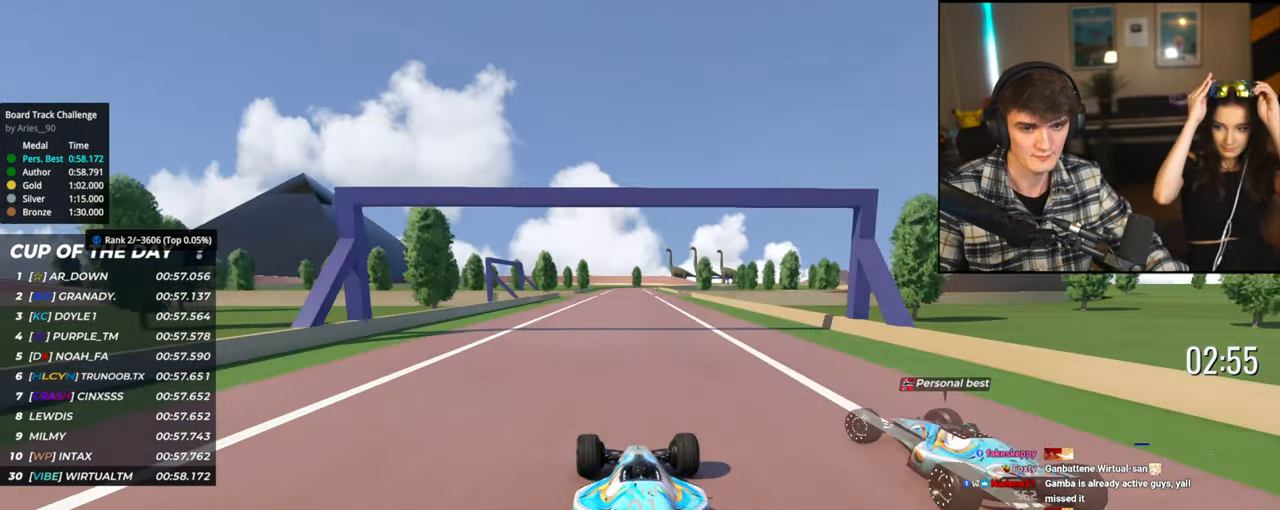
{"keys": ["up"], "events": [[234, "right", "down"], [284, "right", "up"]]}
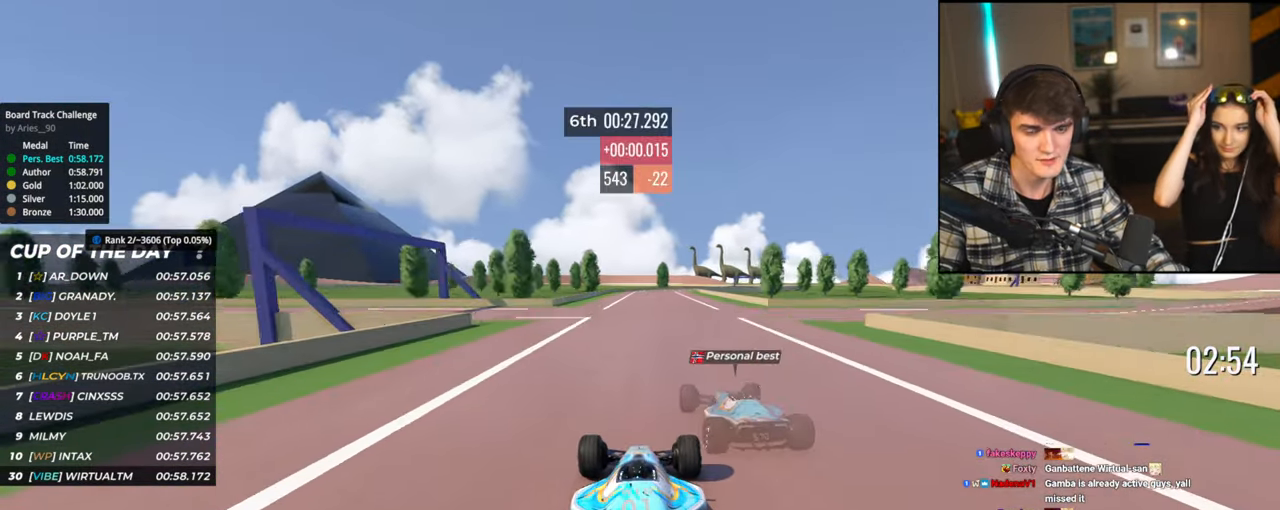
{"keys": ["up"], "events": [[300, "right", "down"], [484, "right", "up"]]}
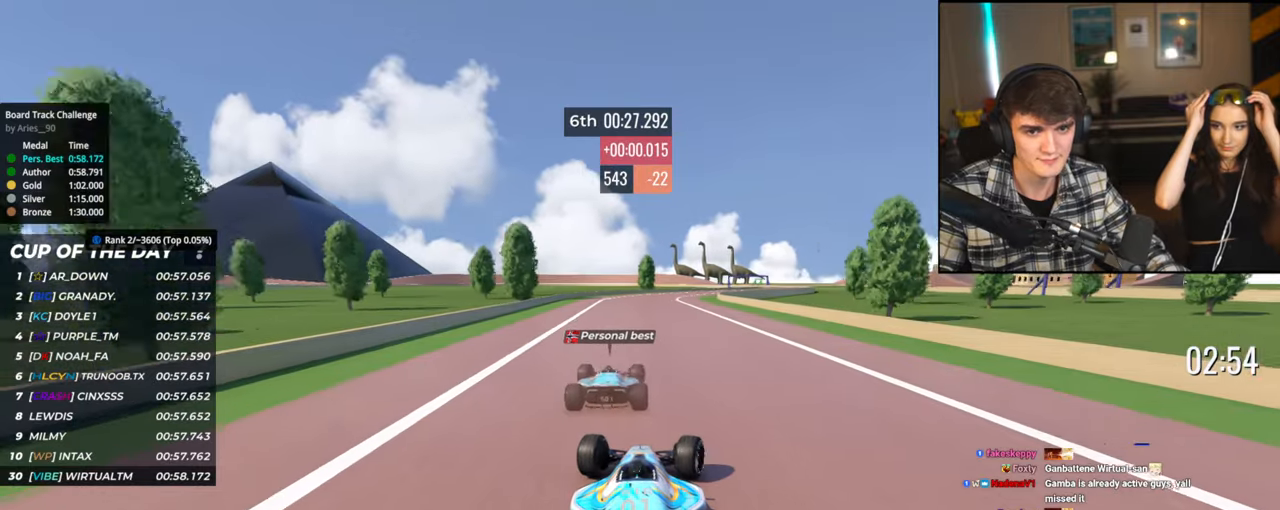
{"keys": ["right", "up"], "events": [[267, "right", "down"]]}
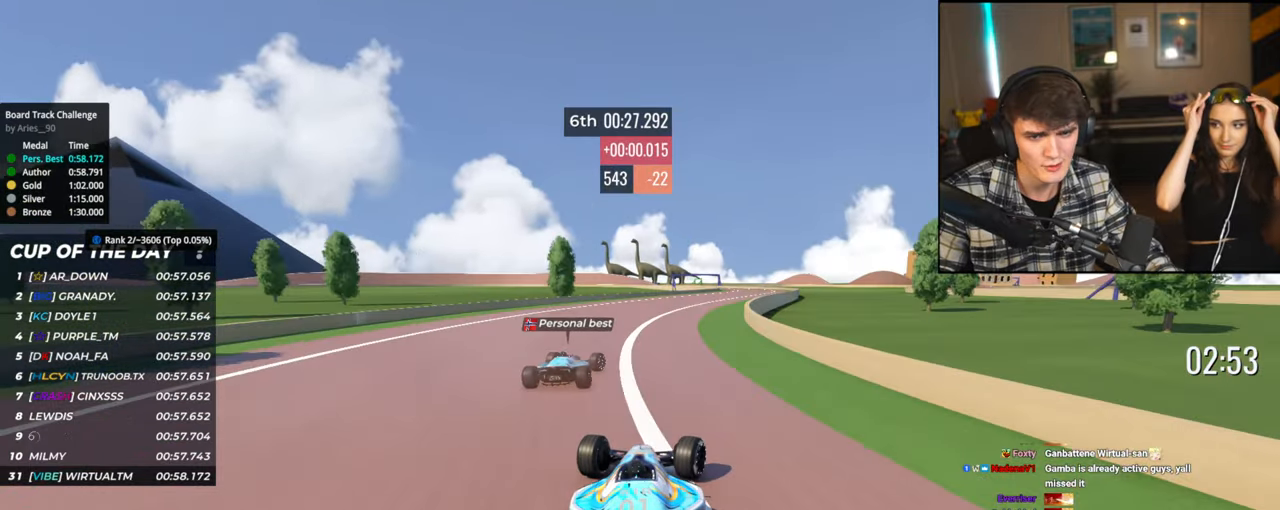
{"keys": ["up"], "events": [[150, "right", "up"], [284, "right", "down"], [484, "right", "up"]]}
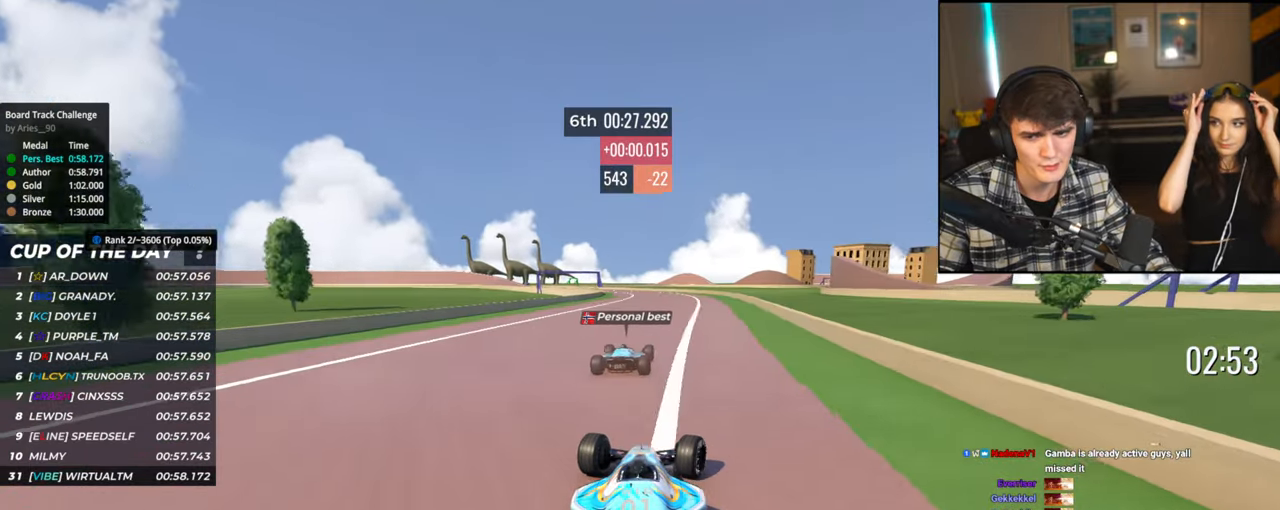
{"keys": ["left", "up"], "events": [[167, "left", "down"], [300, "left", "up"], [400, "left", "down"]]}
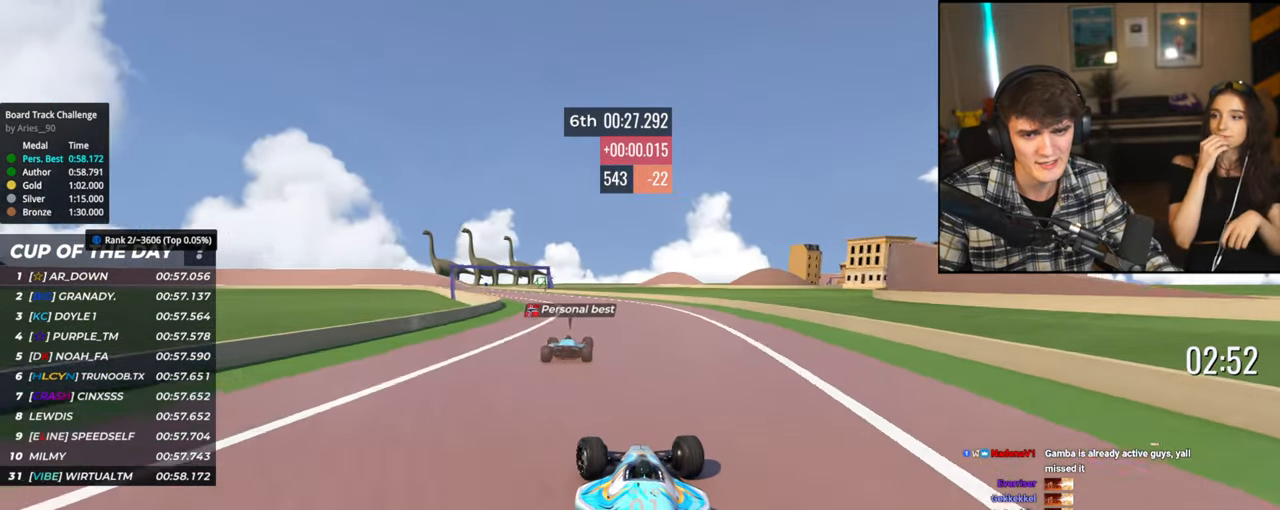
{"keys": ["left", "up"], "events": []}
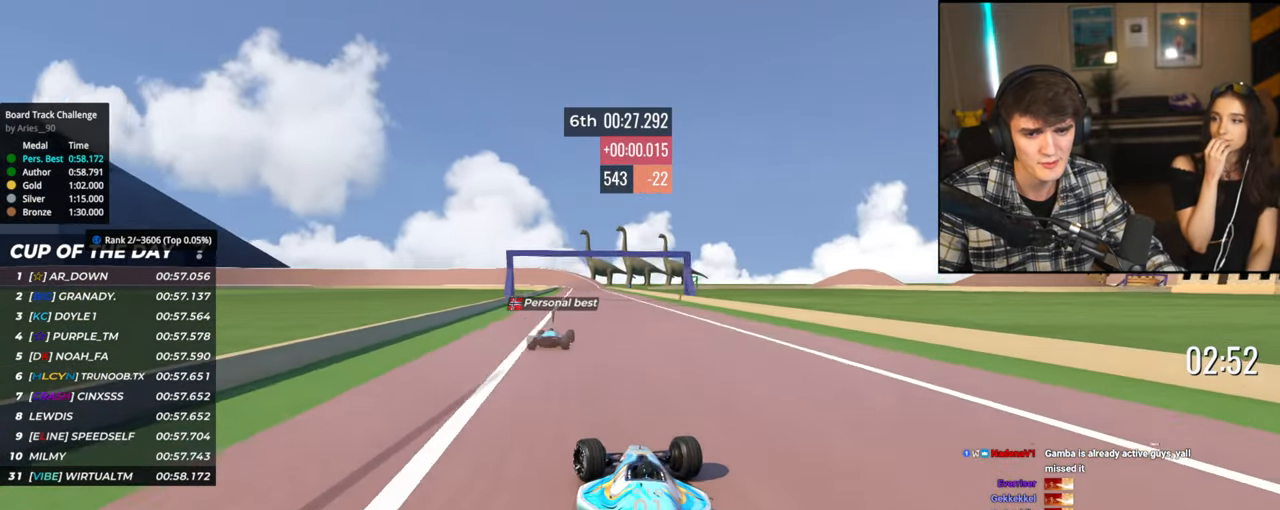
{"keys": ["up"], "events": [[50, "left", "up"], [200, "right", "down"], [334, "right", "up"]]}
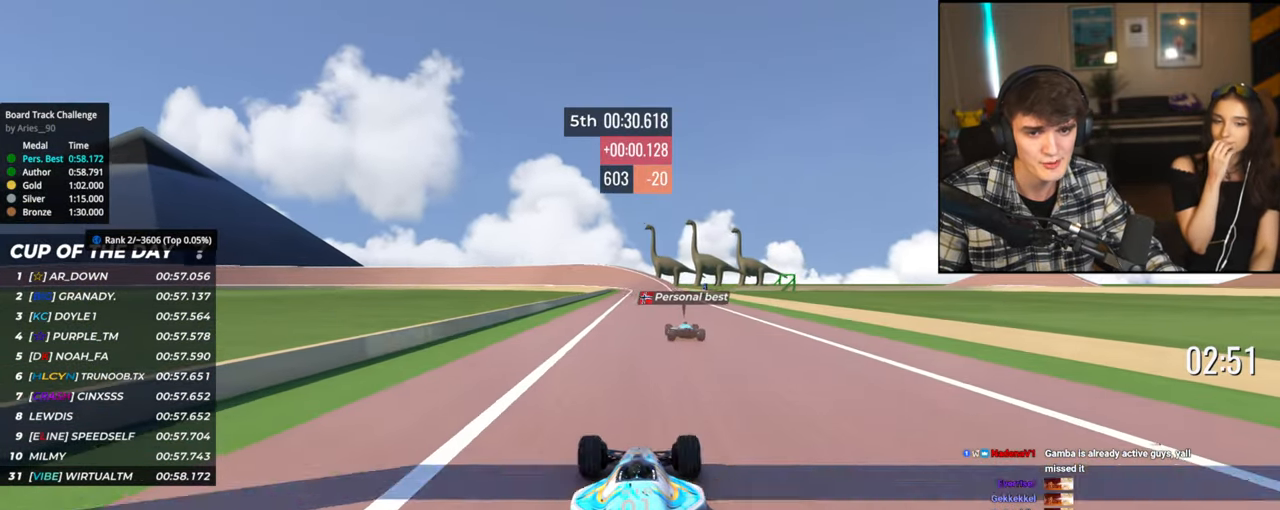
{"keys": ["left", "up"], "events": [[500, "left", "down"]]}
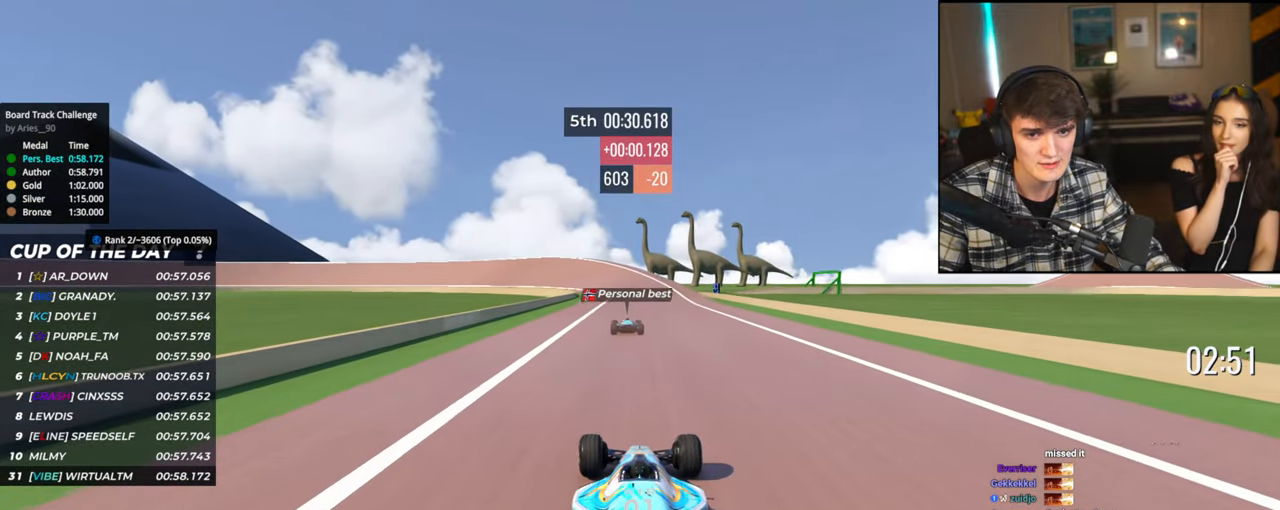
{"keys": ["left", "up"], "events": [[84, "left", "up"], [317, "left", "down"], [417, "left", "up"], [500, "left", "down"]]}
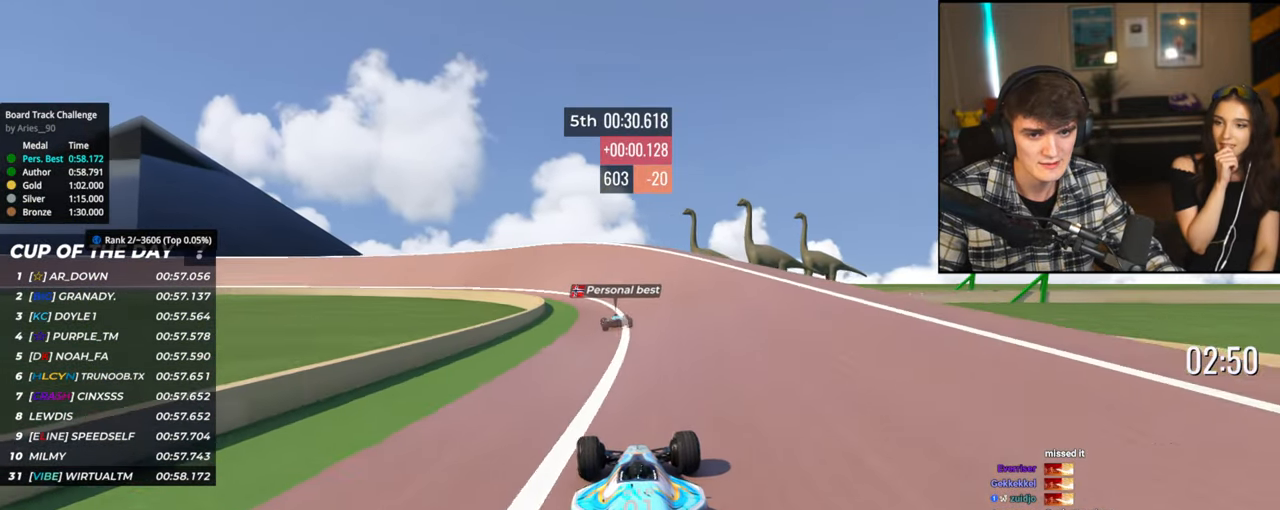
{"keys": ["left", "up"], "events": [[150, "left", "up"], [200, "left", "down"], [384, "left", "up"], [467, "left", "down"]]}
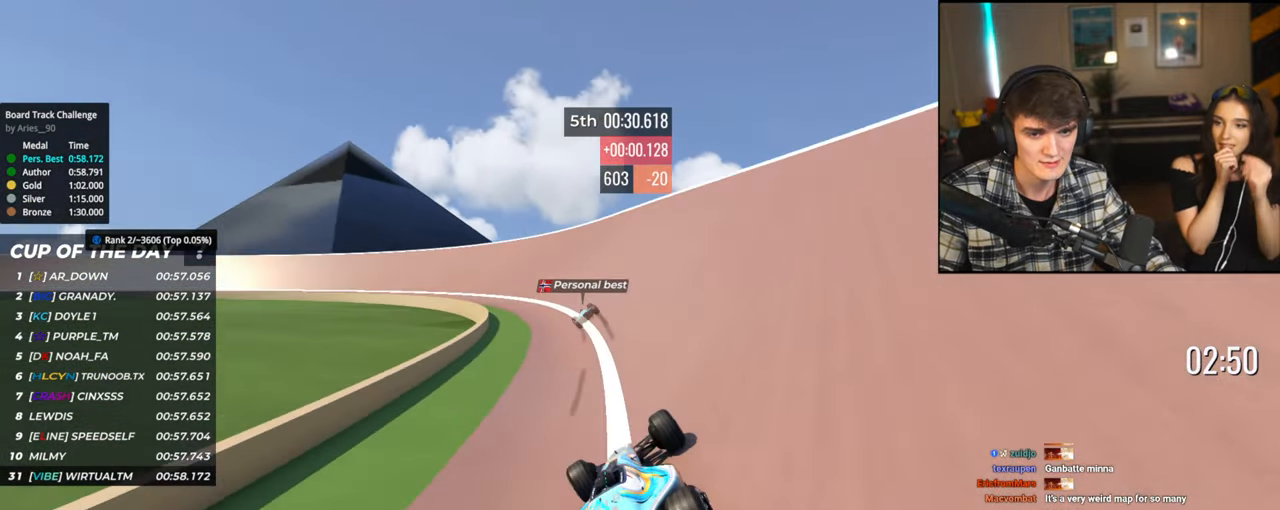
{"keys": ["left", "up"], "events": [[117, "left", "up"], [167, "left", "down"]]}
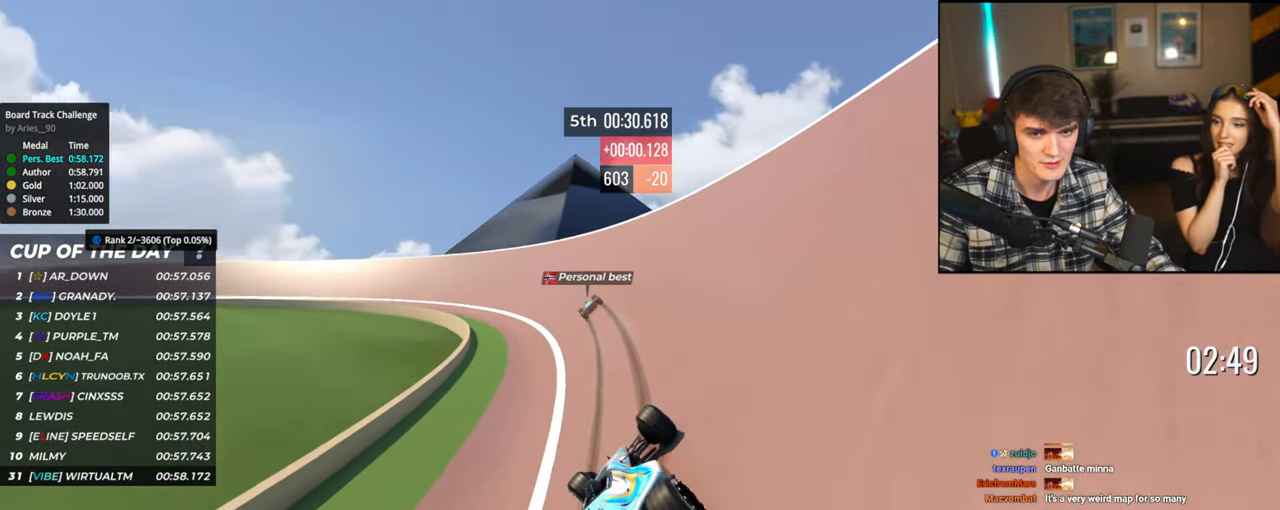
{"keys": ["left", "up"], "events": [[34, "left", "up"], [84, "left", "down"], [417, "left", "up"], [467, "left", "down"]]}
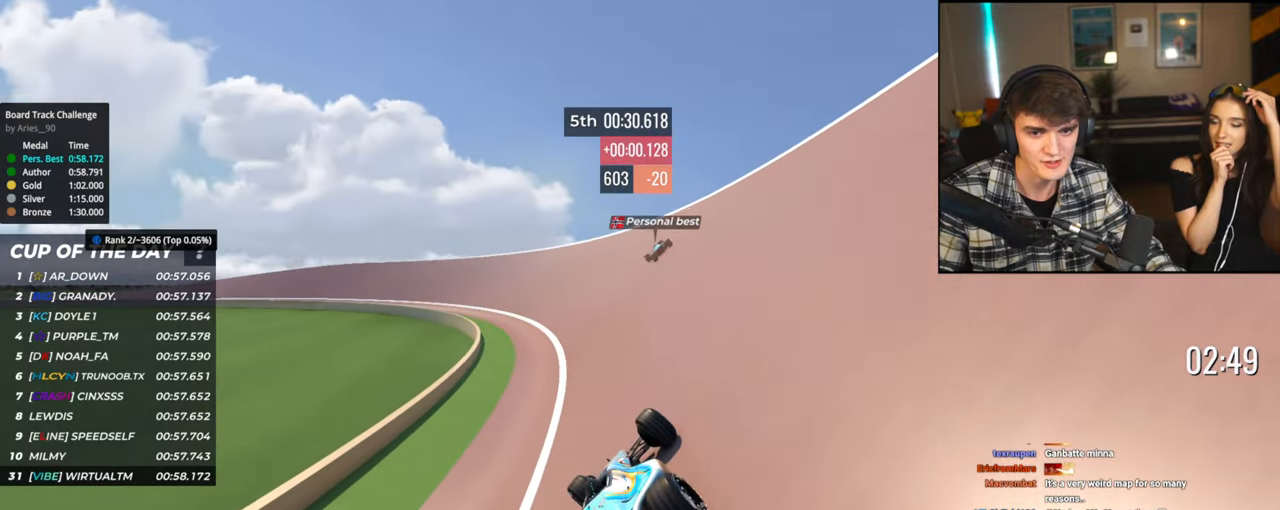
{"keys": ["up"], "events": [[234, "left", "up"], [334, "left", "down"], [467, "left", "up"]]}
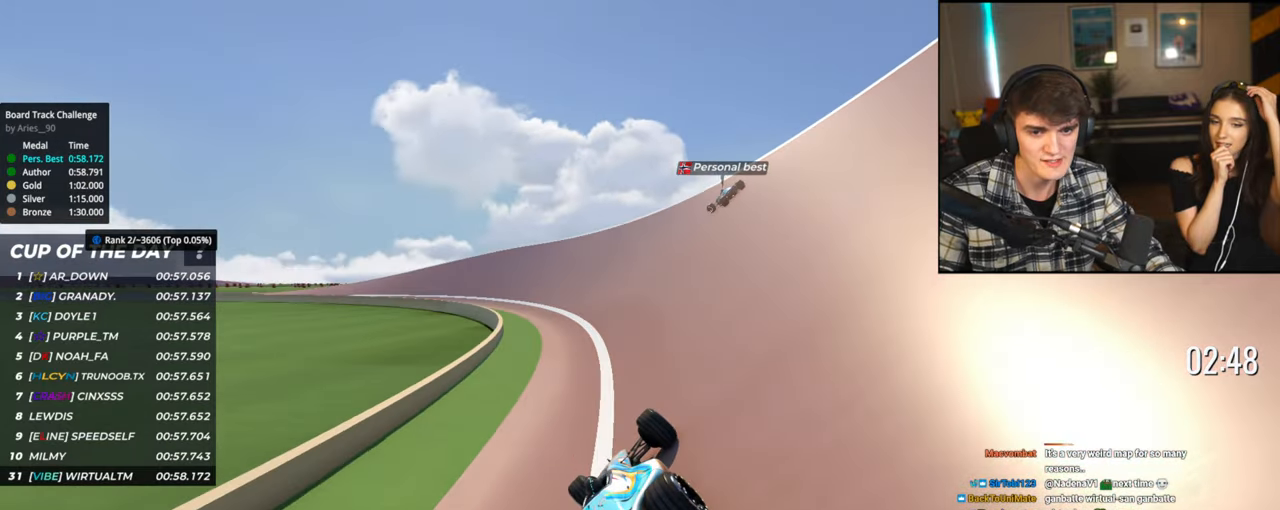
{"keys": ["left", "up"], "events": [[17, "left", "down"], [200, "left", "up"], [250, "left", "down"]]}
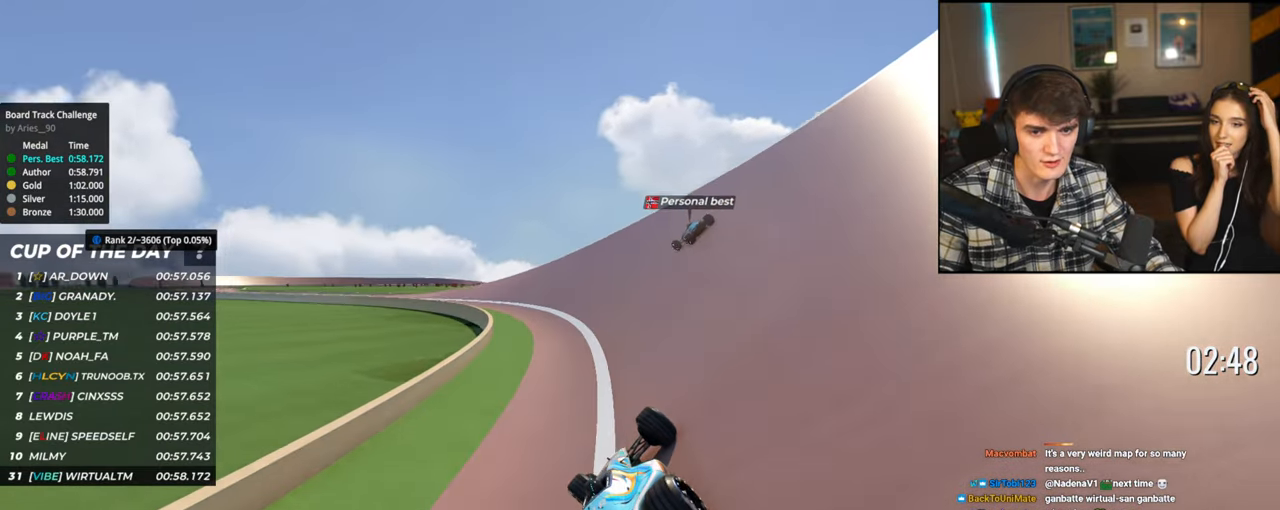
{"keys": ["left", "up"], "events": []}
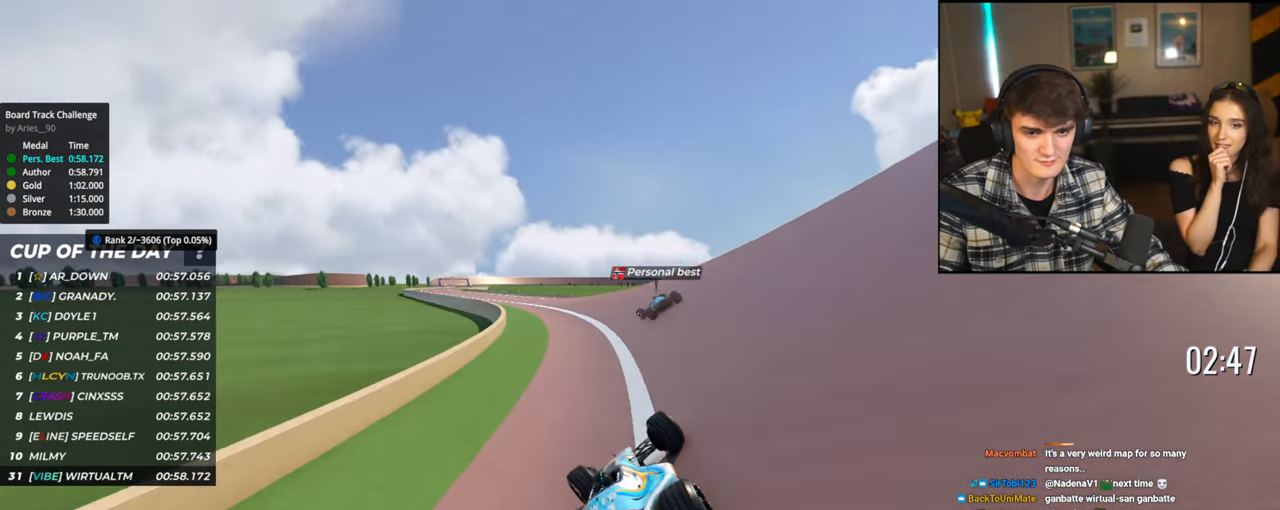
{"keys": ["left", "up"], "events": []}
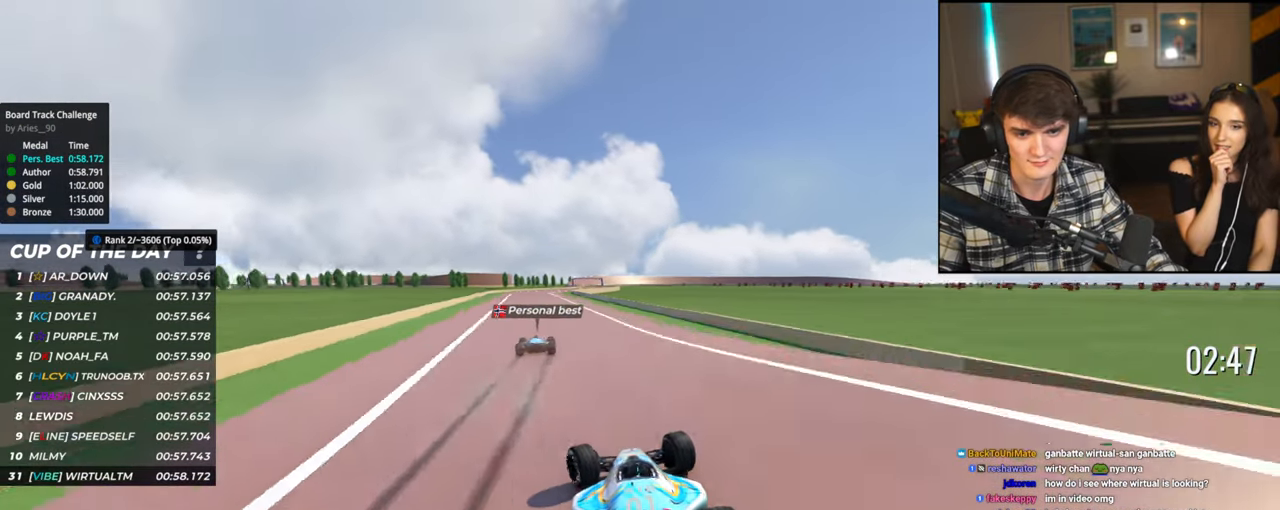
{"keys": ["right", "up"], "events": [[200, "left", "up"], [350, "right", "down"], [400, "right", "up"], [484, "right", "down"]]}
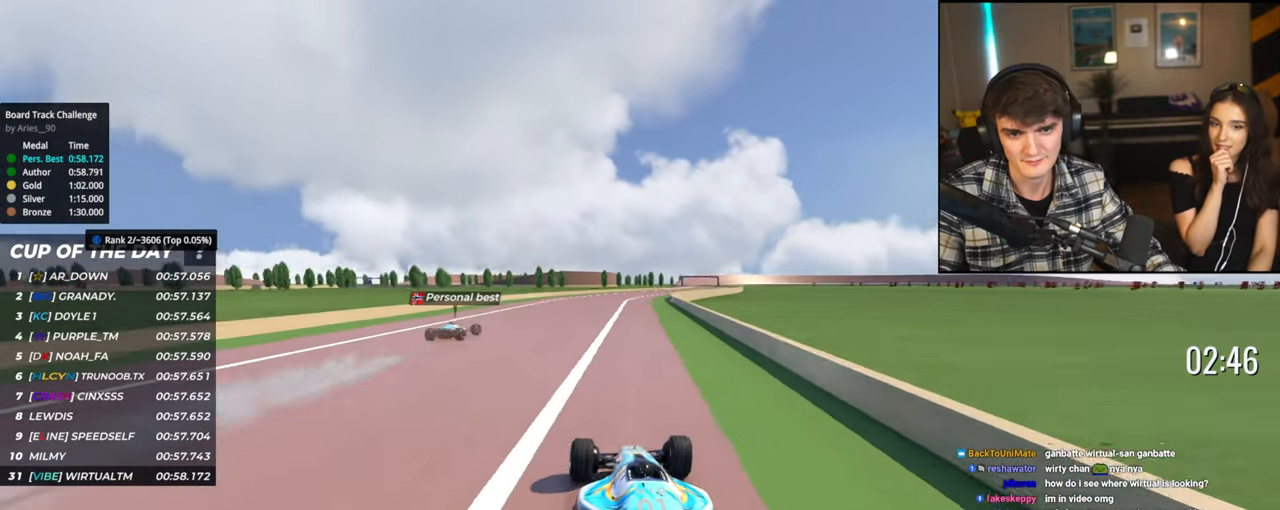
{"keys": ["up"], "events": [[367, "right", "up"]]}
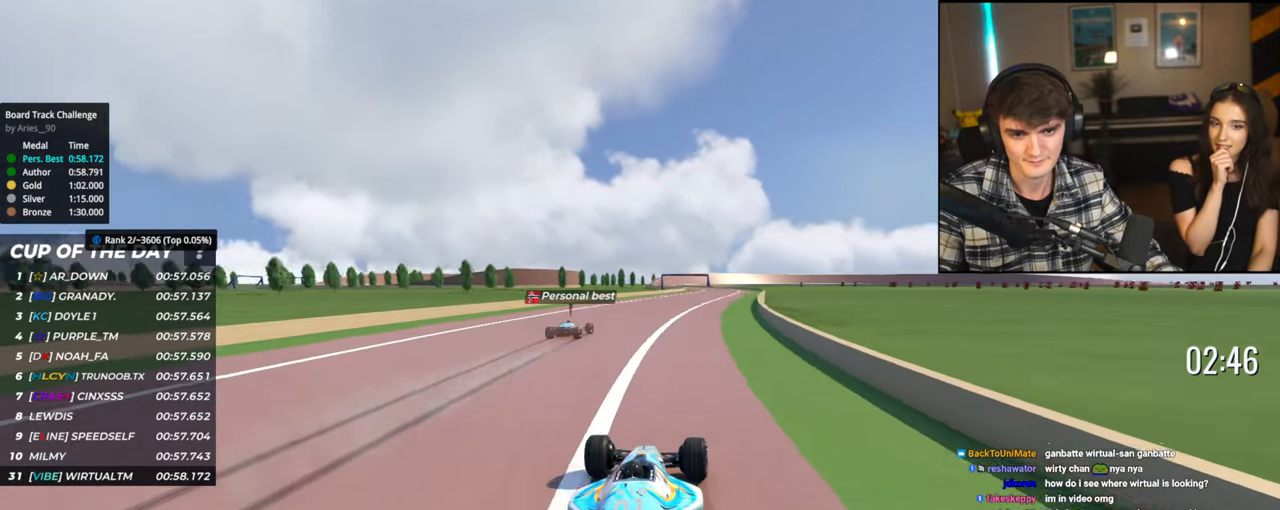
{"keys": ["up"], "events": [[50, "right", "down"], [150, "right", "up"], [234, "right", "down"], [284, "right", "up"], [384, "right", "down"], [434, "right", "up"]]}
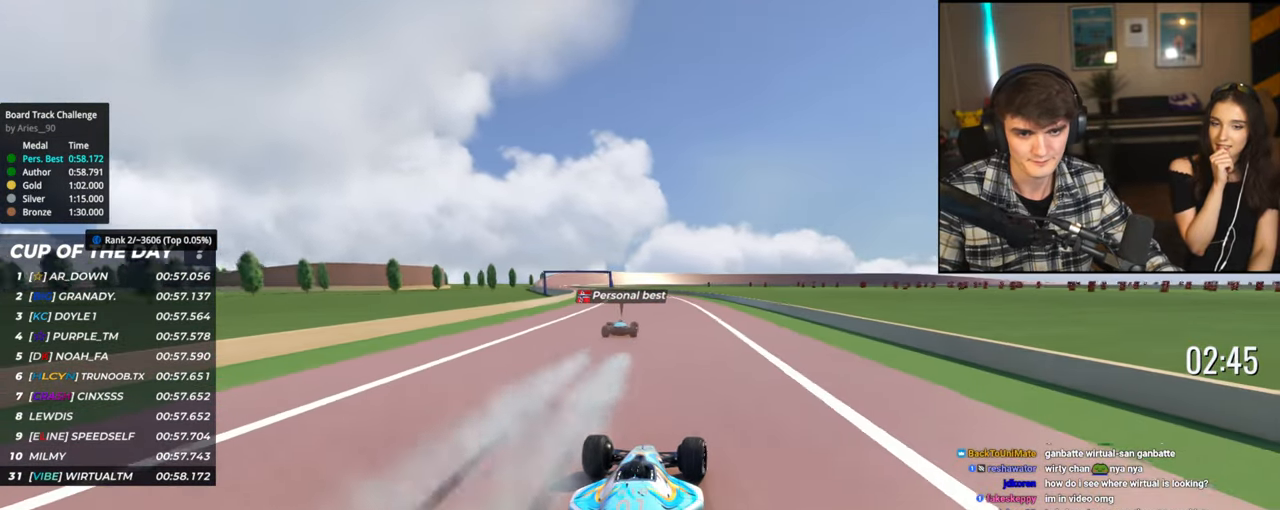
{"keys": ["left", "up"], "events": [[17, "left", "down"], [400, "left", "up"], [484, "left", "down"]]}
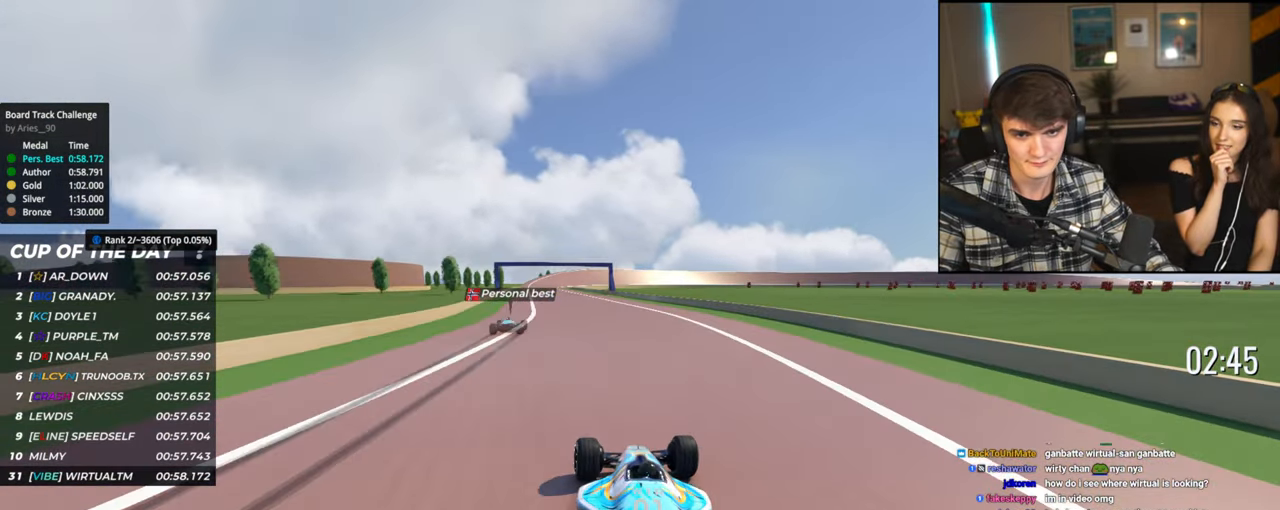
{"keys": ["left", "up"], "events": [[84, "left", "up"], [184, "left", "down"], [267, "left", "up"], [317, "left", "down"], [417, "left", "up"], [450, "left", "down"]]}
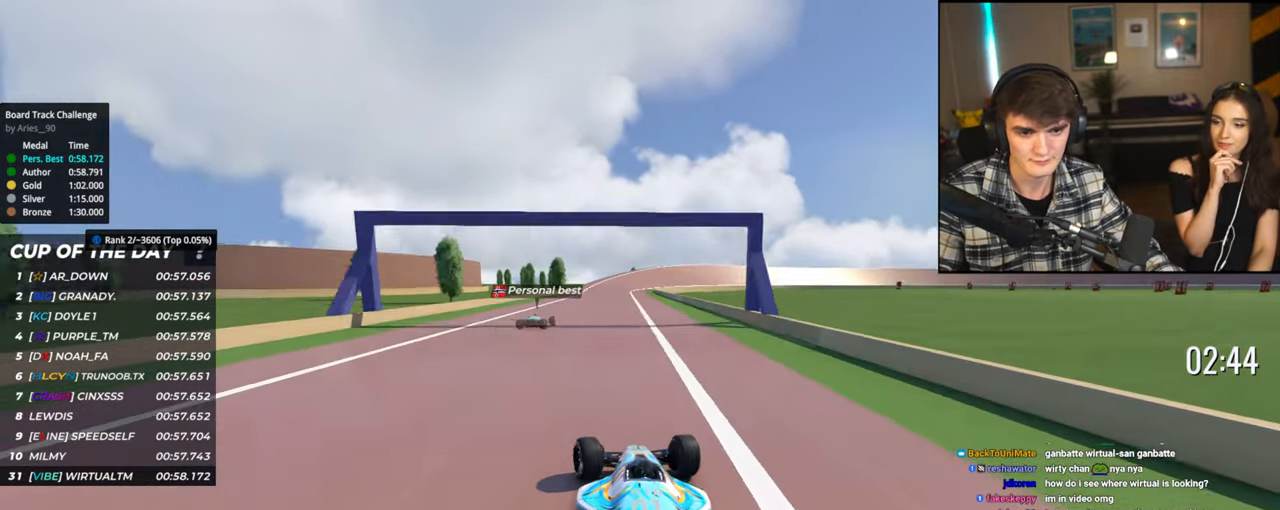
{"keys": ["right", "up"], "events": [[100, "left", "up"], [200, "right", "down"]]}
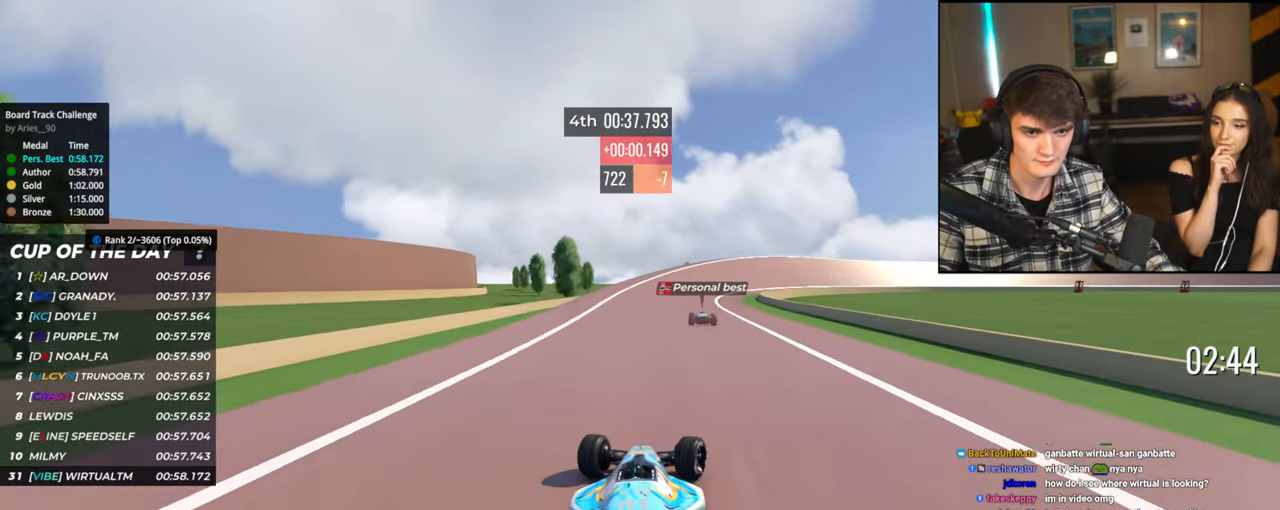
{"keys": ["right", "up"], "events": [[67, "right", "up"], [167, "right", "down"]]}
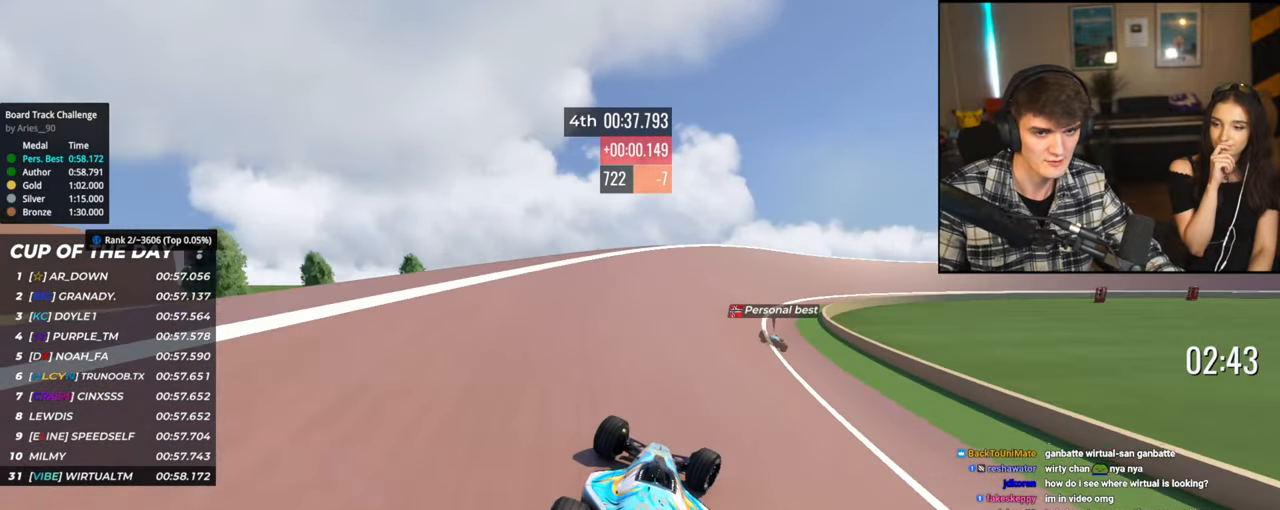
{"keys": ["right", "up"], "events": []}
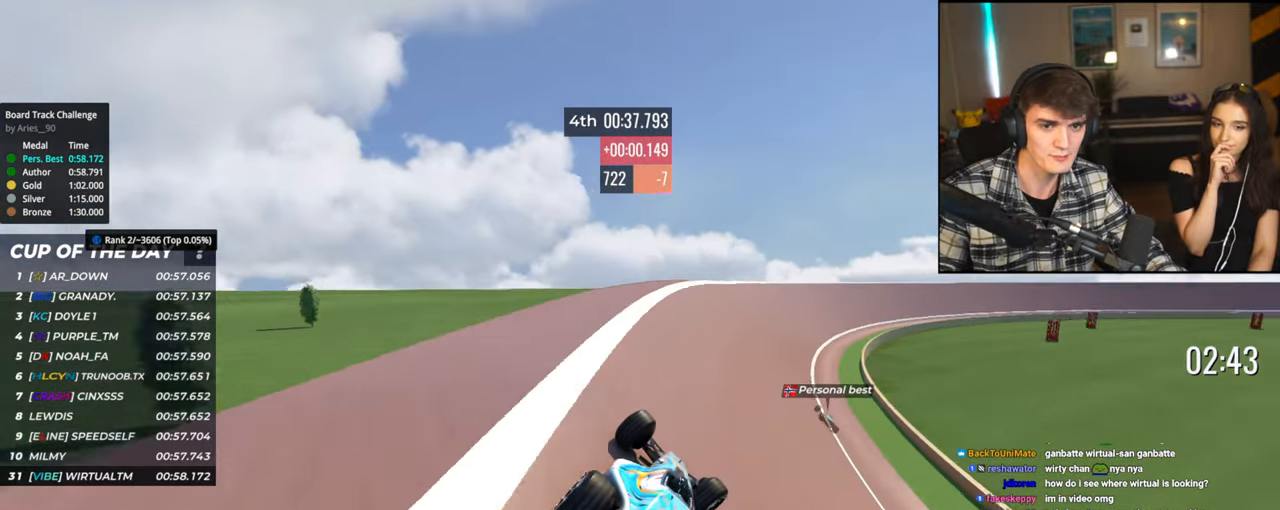
{"keys": ["up"], "events": [[334, "right", "up"]]}
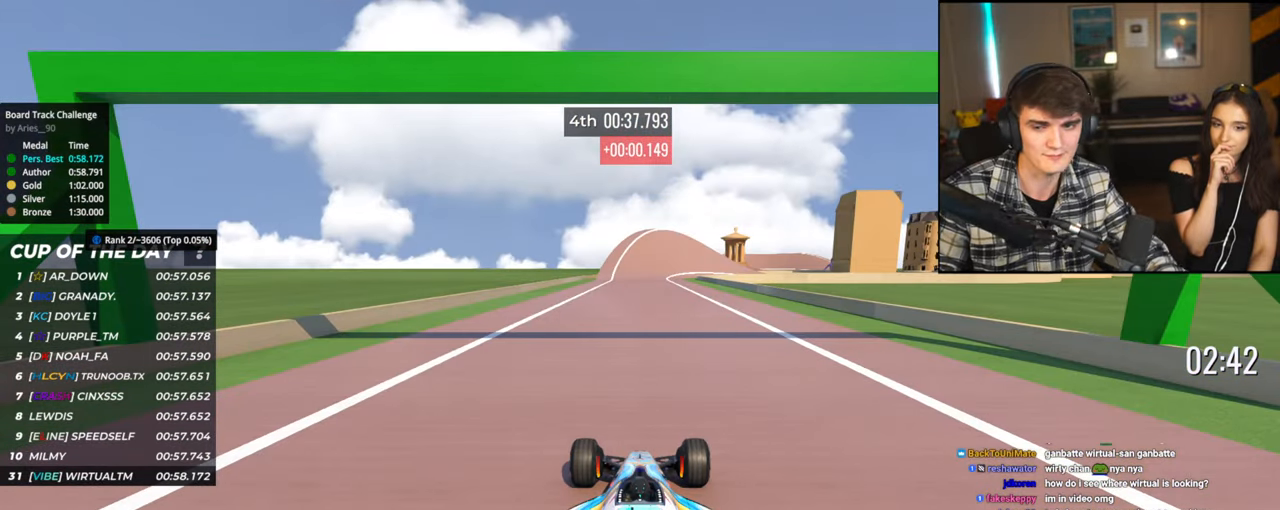
{"keys": ["up"], "events": []}
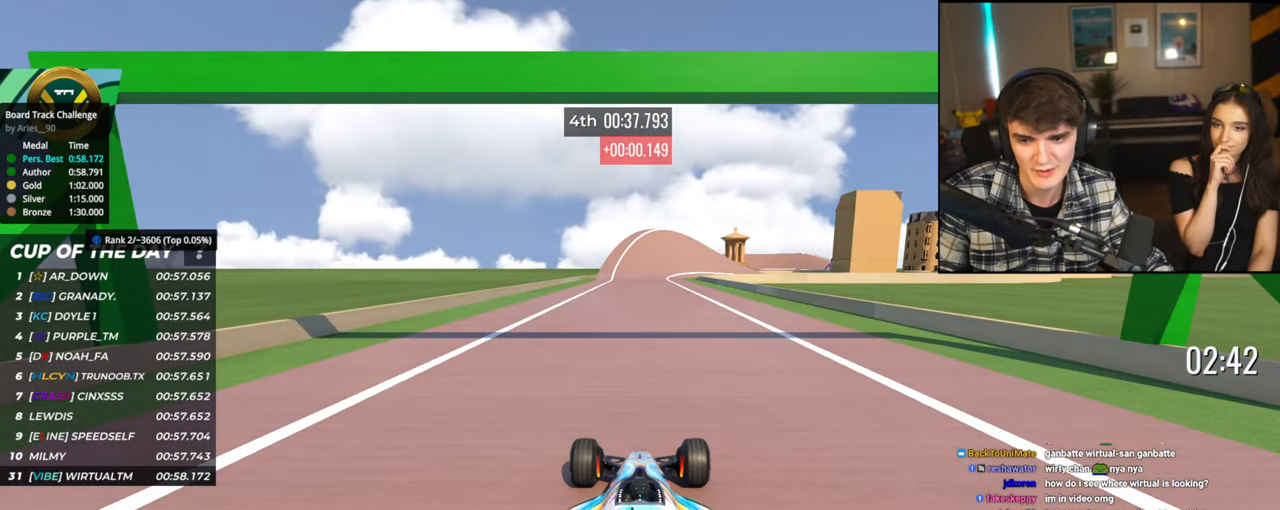
{"keys": ["up"], "events": []}